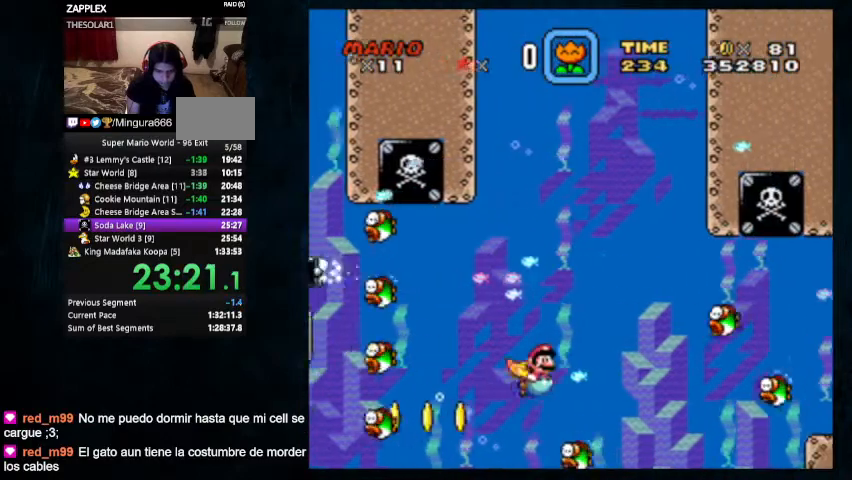
Gameplay with a controller (Nintendo layout); each line is a JSON object with the inputs held at the frame after it. "events" lists button and stick changes between this image and that frame as [ms after this image, input, new state], when the widget could be followed in between. Not read: L1 L3 R1 R3.
{"buttons": ["DPAD_DOWN", "DPAD_RIGHT"], "events": []}
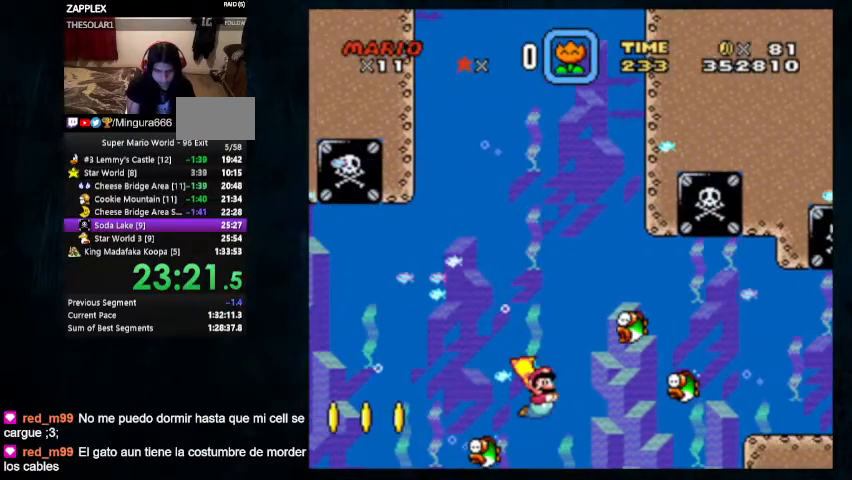
{"buttons": ["DPAD_DOWN", "DPAD_RIGHT"], "events": []}
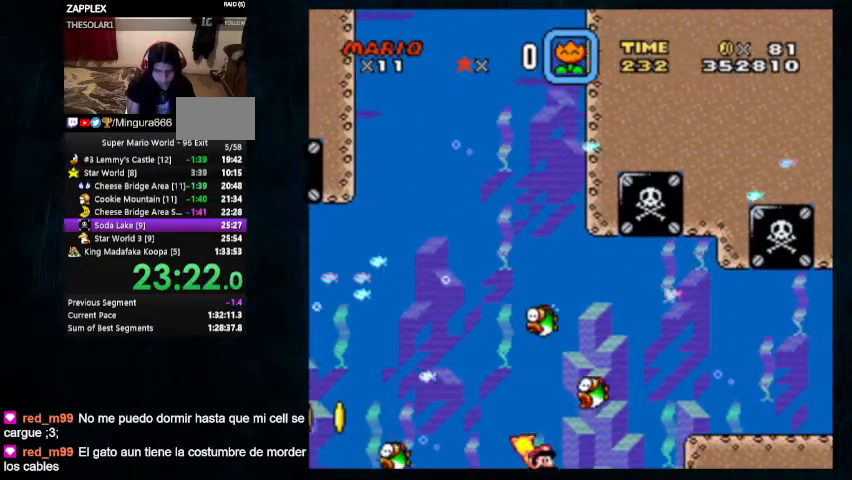
{"buttons": ["DPAD_DOWN", "DPAD_RIGHT"], "events": [[33, "B", "down"], [100, "B", "up"]]}
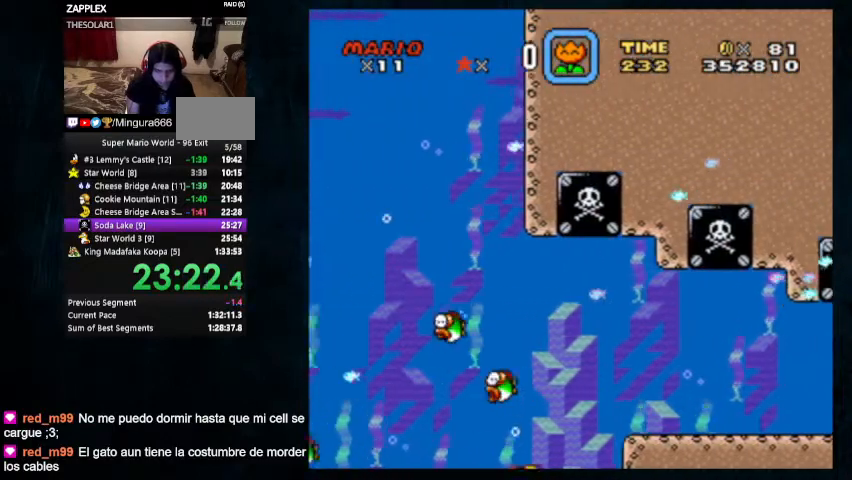
{"buttons": ["B", "DPAD_DOWN", "DPAD_RIGHT"], "events": [[200, "B", "down"], [300, "B", "up"], [467, "B", "down"]]}
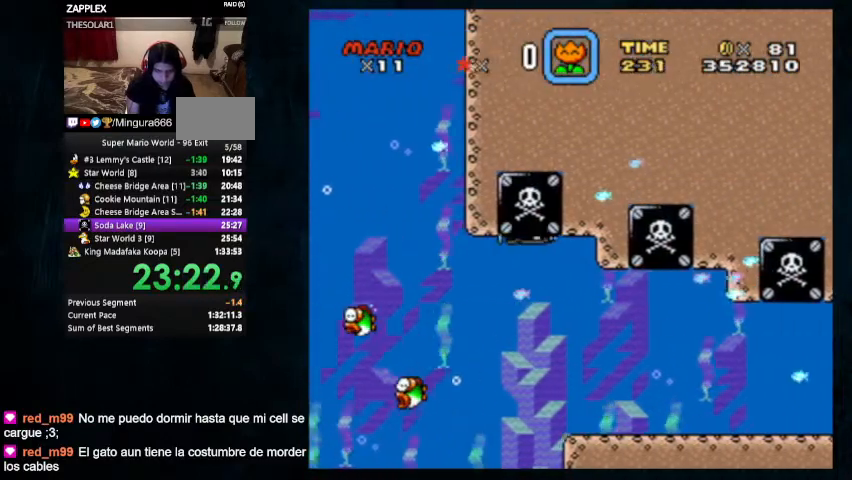
{"buttons": ["DPAD_DOWN", "DPAD_RIGHT"], "events": [[67, "B", "up"], [267, "B", "down"], [367, "B", "up"], [433, "B", "down"], [500, "B", "up"]]}
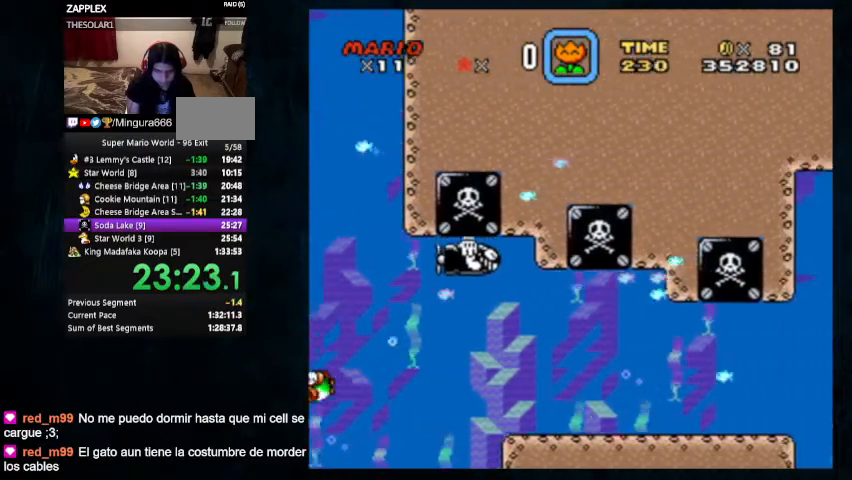
{"buttons": ["DPAD_DOWN", "DPAD_RIGHT"], "events": [[167, "B", "down"], [200, "B", "up"], [333, "A", "down"], [367, "B", "down"], [367, "X", "down"], [400, "B", "up"], [400, "X", "up"], [467, "B", "down"], [500, "A", "up"], [500, "B", "up"]]}
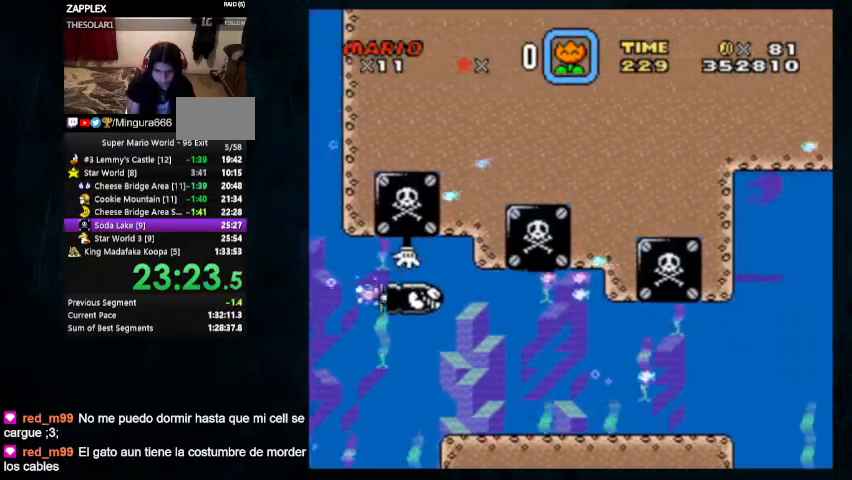
{"buttons": ["A", "B", "DPAD_DOWN", "DPAD_RIGHT"], "events": [[67, "A", "down"], [67, "B", "down"], [133, "A", "up"], [133, "B", "up"], [200, "A", "down"], [200, "B", "down"], [233, "B", "up"], [333, "B", "down"], [367, "B", "up"], [433, "B", "down"]]}
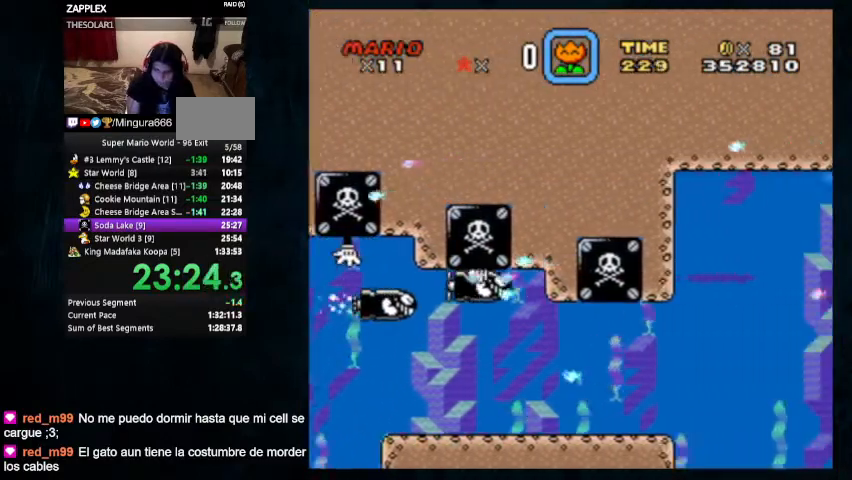
{"buttons": ["A", "DPAD_DOWN", "DPAD_RIGHT"], "events": [[200, "B", "up"], [300, "B", "down"], [467, "B", "up"]]}
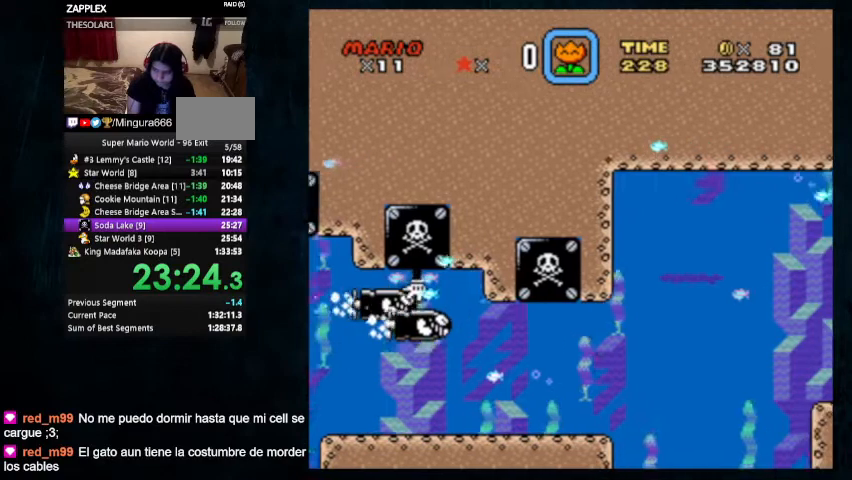
{"buttons": ["DPAD_DOWN", "DPAD_RIGHT"], "events": [[167, "B", "down"], [200, "B", "up"], [300, "B", "down"], [367, "A", "up"], [367, "B", "up"], [433, "B", "down"], [467, "B", "up"]]}
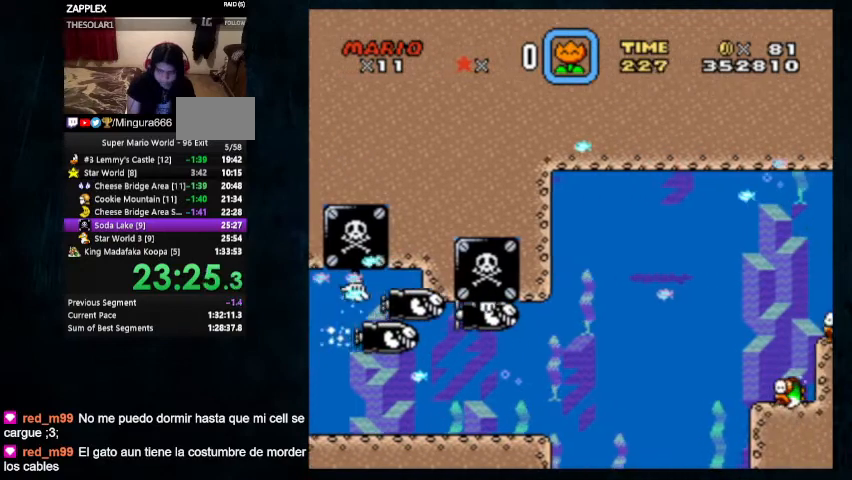
{"buttons": ["DPAD_DOWN", "DPAD_RIGHT"], "events": [[33, "A", "down"], [33, "B", "down"], [100, "B", "up"], [200, "B", "down"], [233, "B", "up"], [333, "B", "down"], [400, "B", "up"], [467, "B", "down"], [500, "A", "up"], [500, "B", "up"]]}
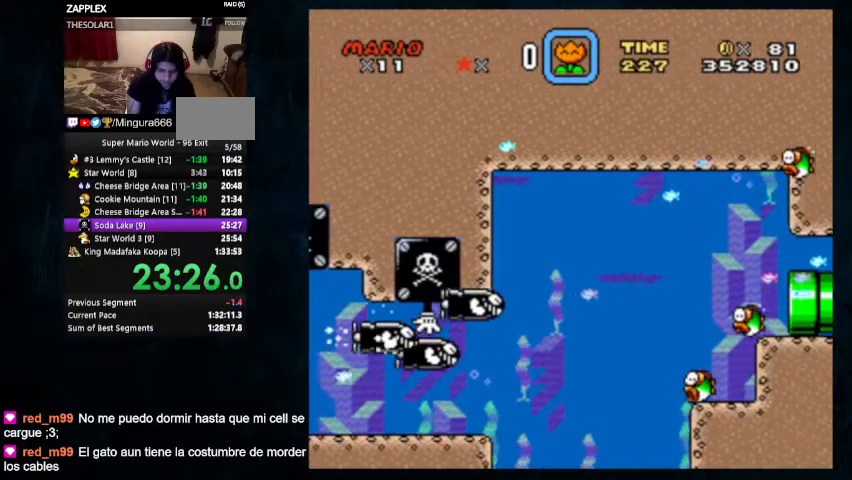
{"buttons": ["DPAD_DOWN", "DPAD_RIGHT"], "events": [[33, "A", "down"], [67, "B", "down"], [133, "B", "up"], [200, "B", "down"], [300, "B", "up"], [333, "B", "down"], [367, "B", "up"], [400, "A", "up"]]}
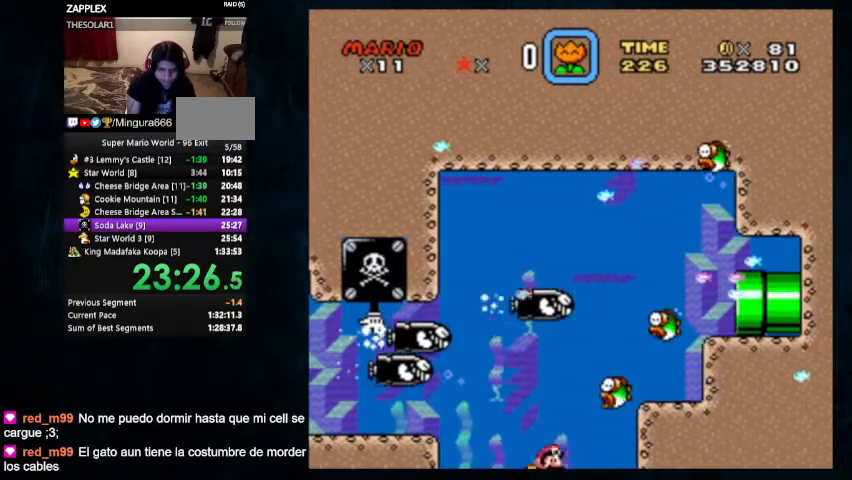
{"buttons": ["DPAD_DOWN", "DPAD_RIGHT"], "events": [[433, "B", "down"], [467, "B", "up"]]}
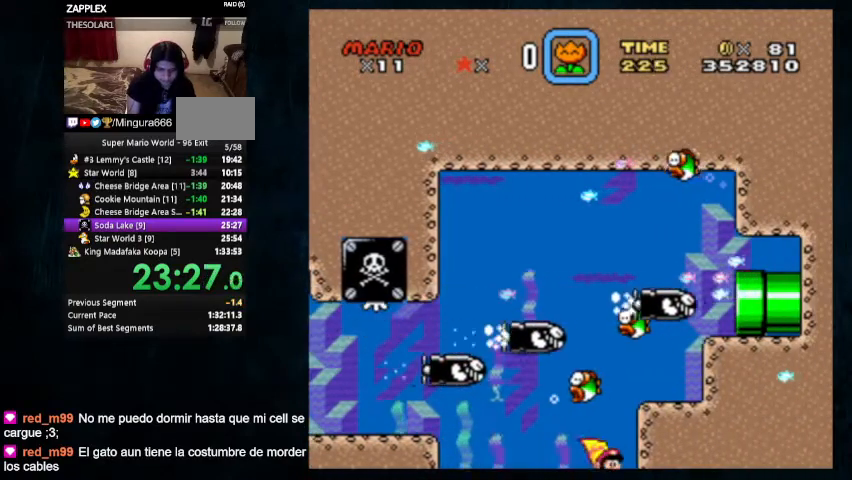
{"buttons": ["DPAD_DOWN", "DPAD_RIGHT"], "events": [[433, "B", "down"], [500, "B", "up"]]}
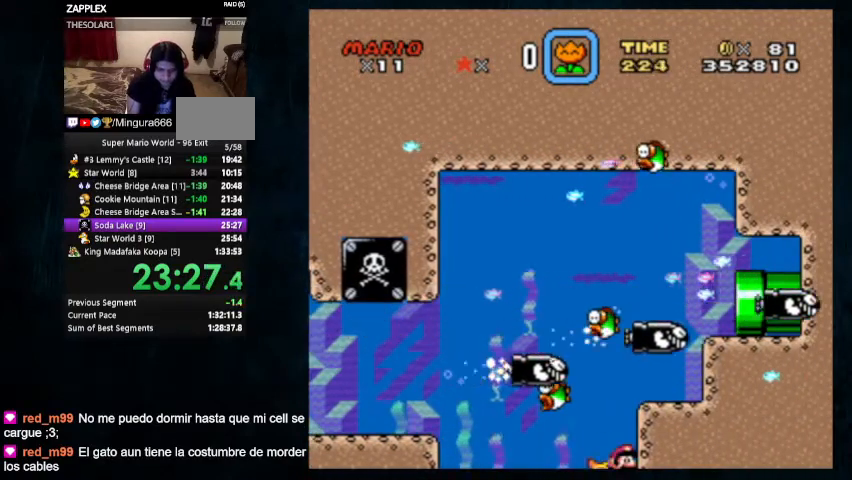
{"buttons": ["DPAD_DOWN", "DPAD_RIGHT"], "events": [[367, "B", "down"], [467, "B", "up"]]}
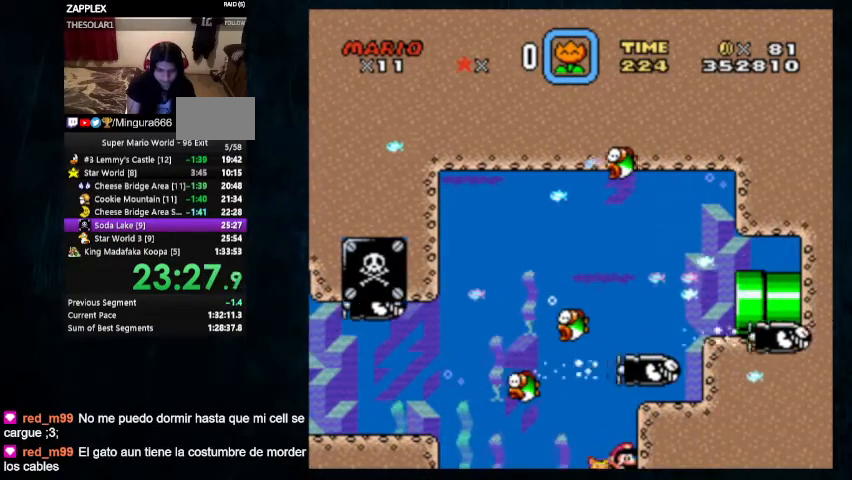
{"buttons": ["B", "DPAD_UP", "DPAD_RIGHT"], "events": [[167, "DPAD_DOWN", "up"], [200, "B", "down"], [200, "DPAD_UP", "down"], [300, "B", "up"], [367, "B", "down"], [433, "B", "up"], [467, "B", "down"]]}
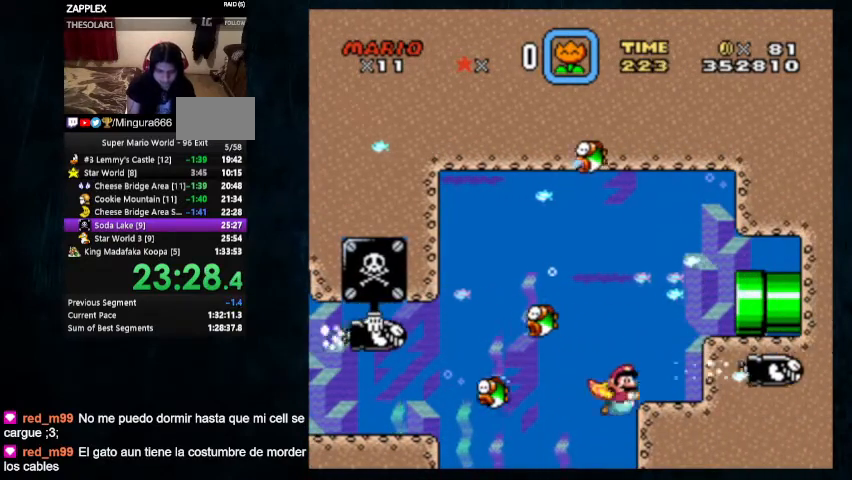
{"buttons": ["DPAD_DOWN", "DPAD_RIGHT"], "events": [[67, "B", "up"], [167, "DPAD_UP", "up"], [400, "DPAD_DOWN", "down"]]}
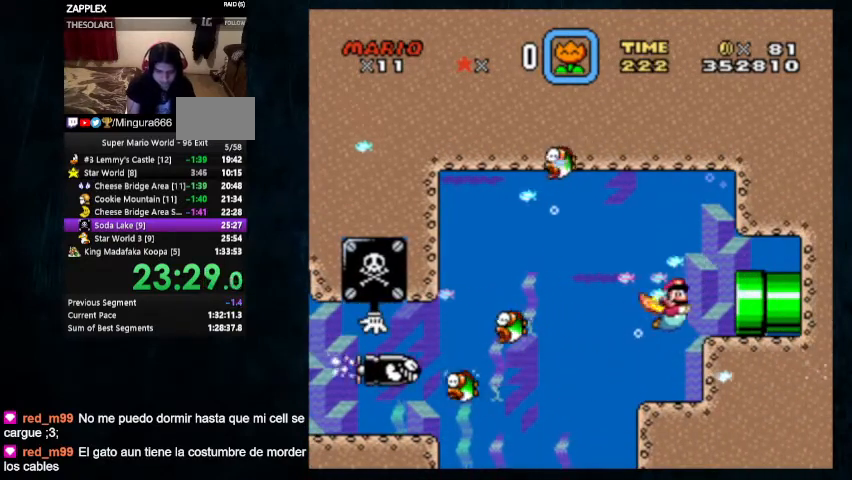
{"buttons": ["DPAD_RIGHT"], "events": [[233, "DPAD_DOWN", "up"]]}
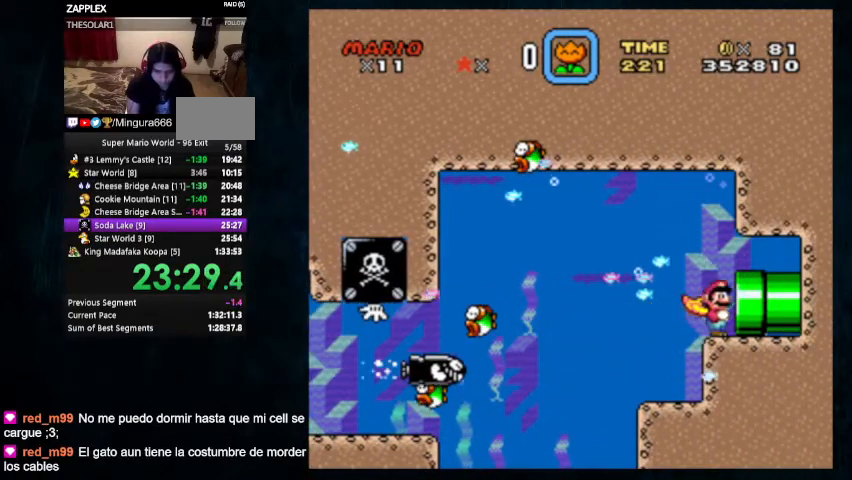
{"buttons": ["Y"], "events": [[200, "Y", "down"], [400, "DPAD_RIGHT", "up"]]}
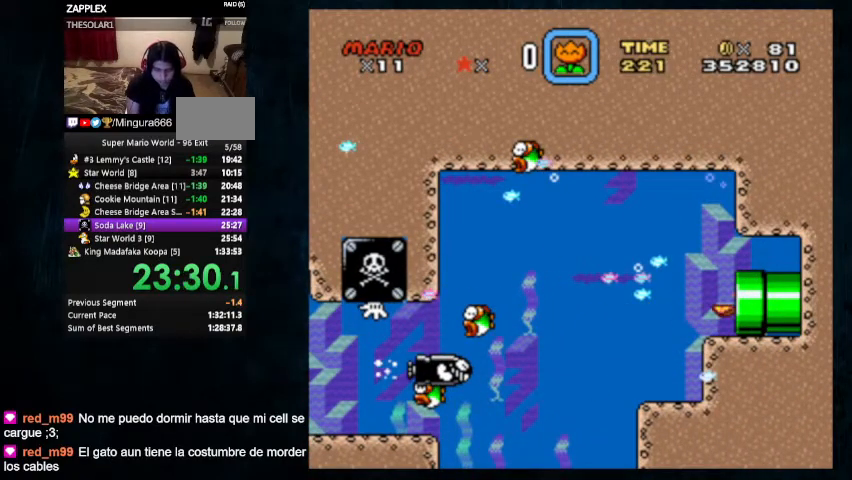
{"buttons": ["B", "Y", "DPAD_RIGHT"], "events": [[233, "DPAD_RIGHT", "down"], [267, "DPAD_UP", "down"], [367, "DPAD_UP", "up"], [433, "B", "down"]]}
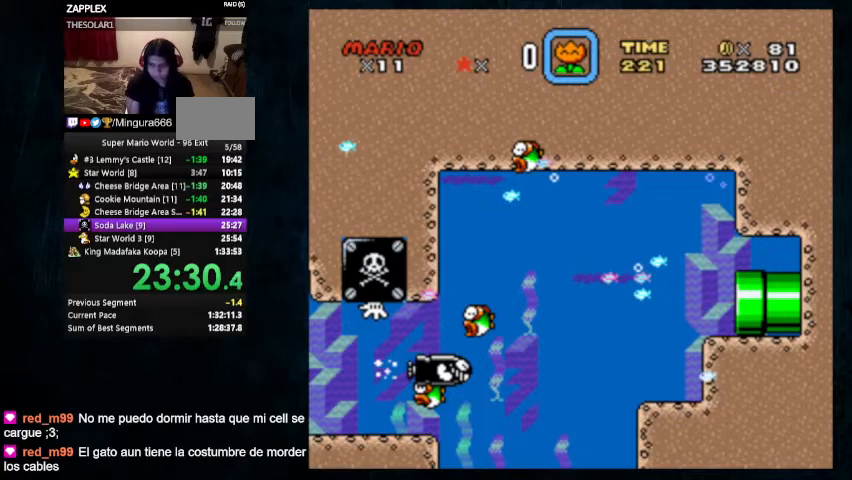
{"buttons": ["B", "Y", "DPAD_RIGHT"], "events": []}
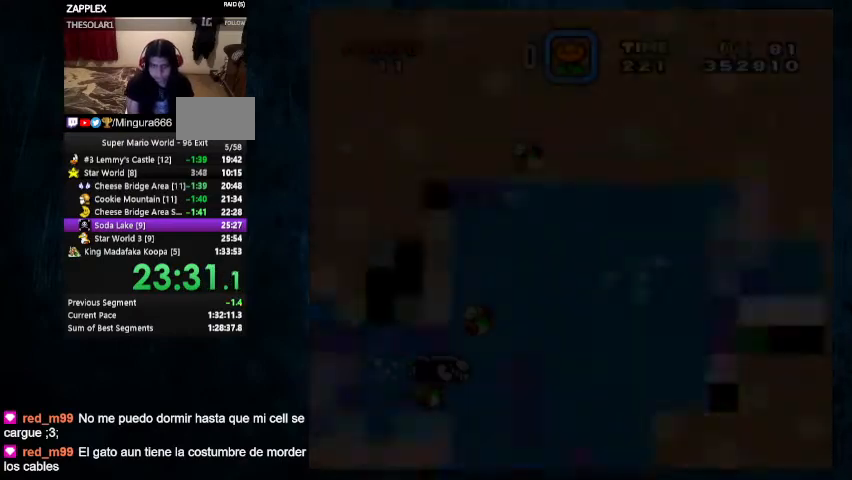
{"buttons": ["B", "Y", "DPAD_RIGHT"], "events": []}
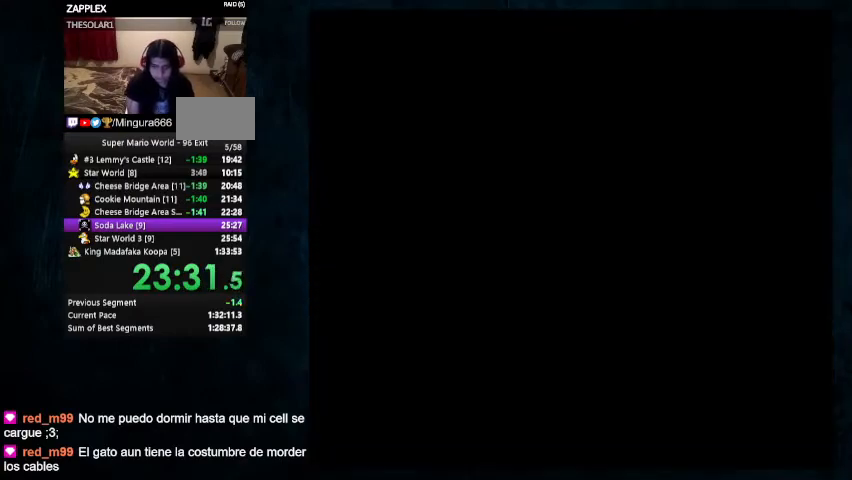
{"buttons": ["B", "Y", "DPAD_RIGHT"], "events": []}
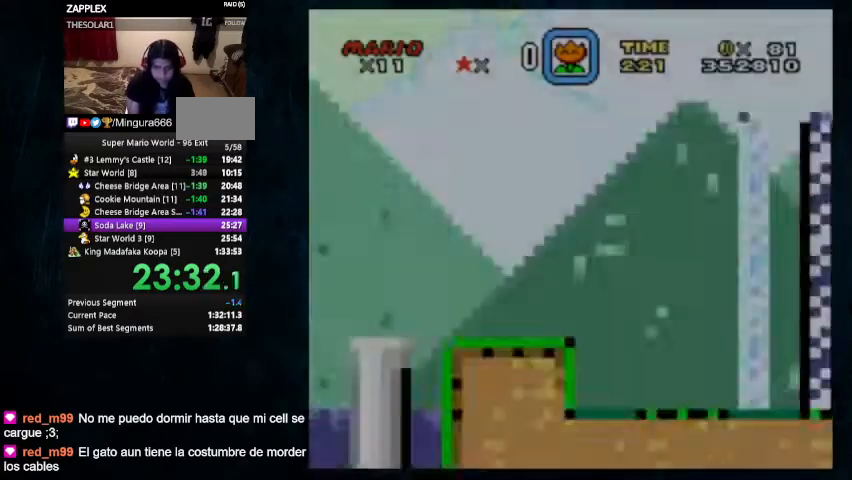
{"buttons": ["B", "Y", "DPAD_RIGHT"], "events": []}
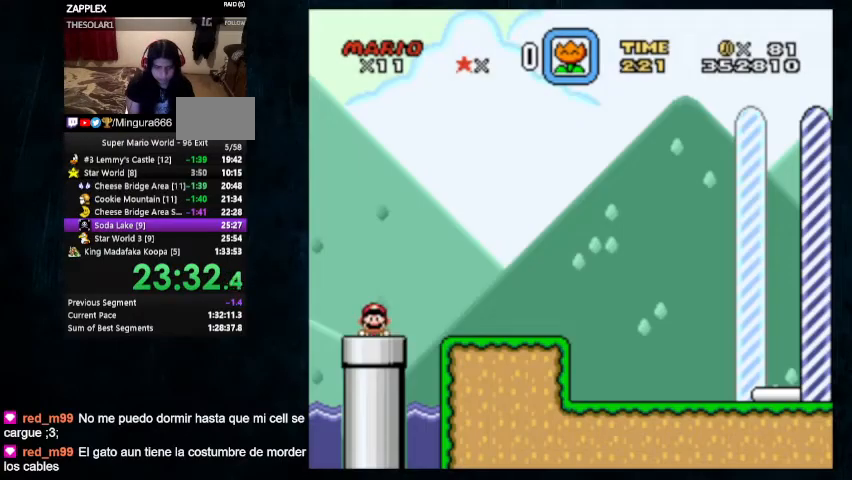
{"buttons": ["B", "Y", "DPAD_RIGHT"], "events": []}
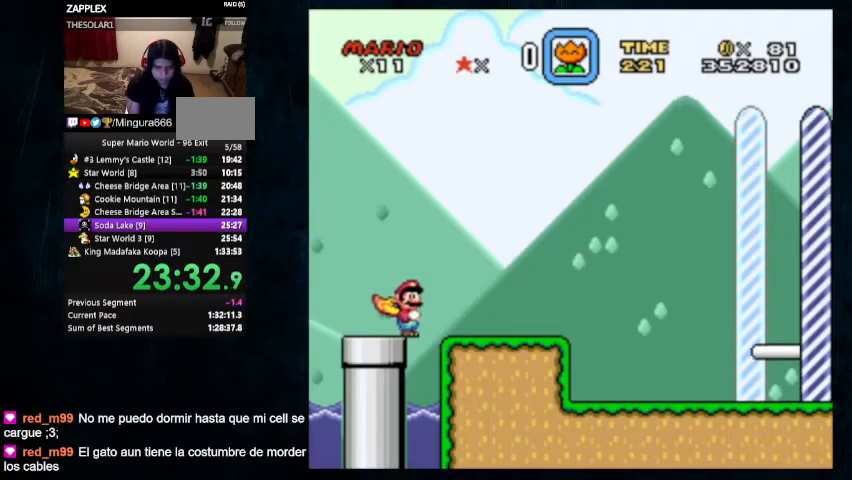
{"buttons": ["Y", "DPAD_RIGHT"], "events": [[233, "B", "up"]]}
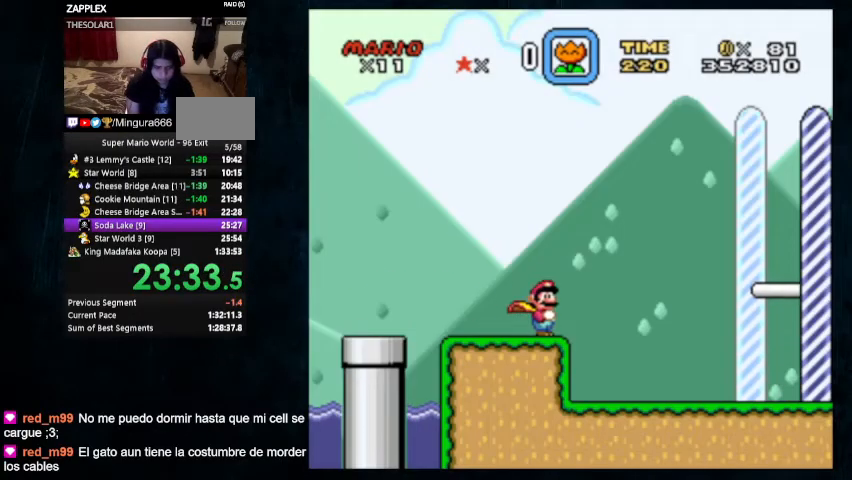
{"buttons": ["Y", "DPAD_RIGHT"], "events": []}
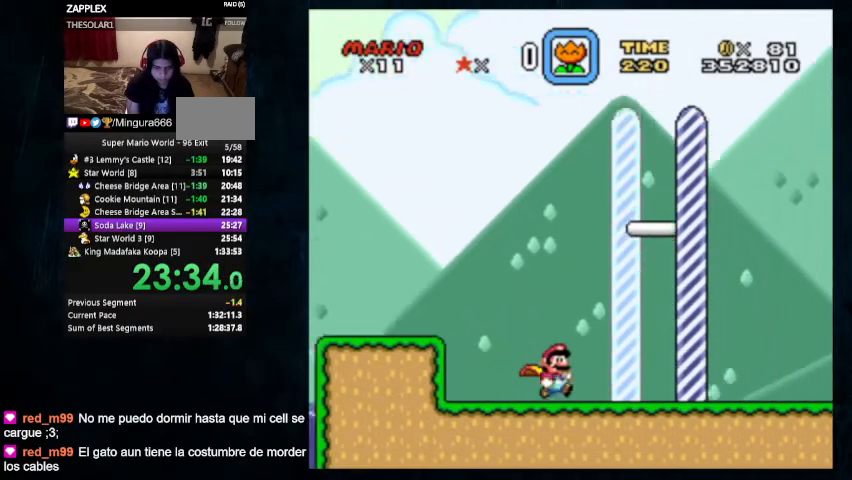
{"buttons": ["Y"], "events": [[500, "DPAD_RIGHT", "up"]]}
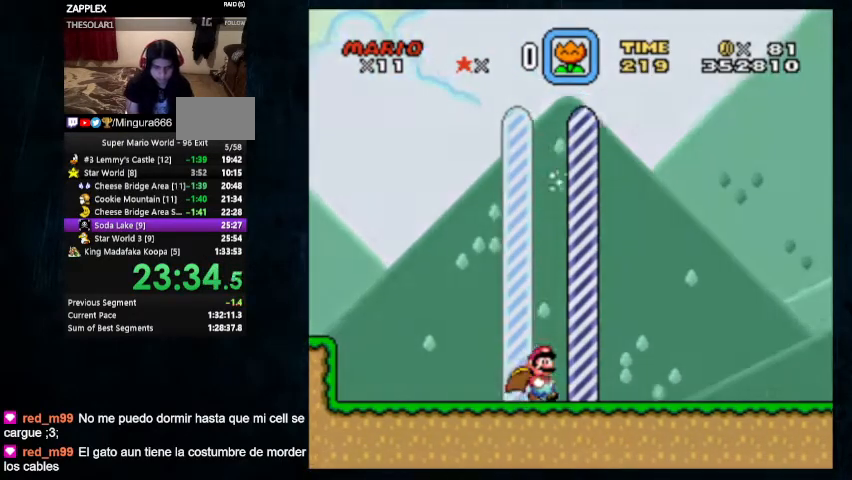
{"buttons": [], "events": [[33, "Y", "up"]]}